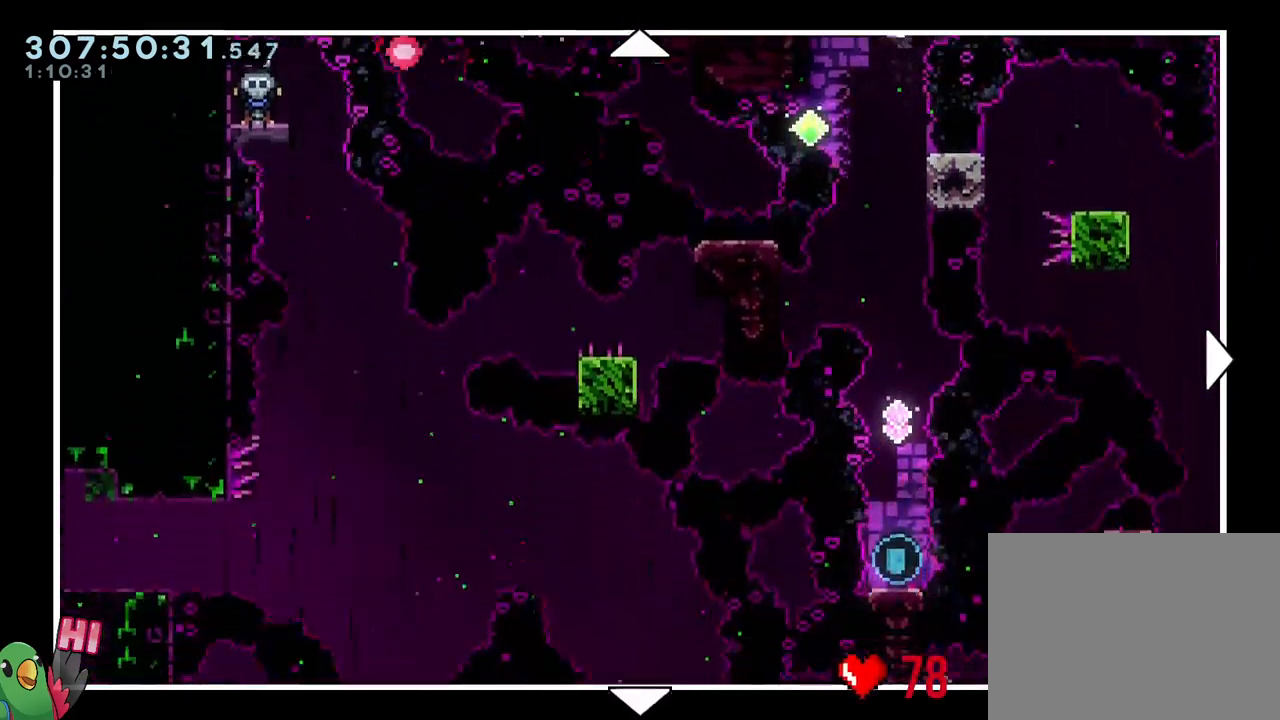
Gameplay with a controller (Nintendo layout); each line is a JSON object with the inputs held at the frame after it (dt_ms = milliseconds from this image to that frame). "events" lists button and stick changes between this image and that frame as [ms after this image, input, new state], when the widget could be followed in between. Not read: L3.
{"dt_ms": 500, "buttons": [], "left_stick": "down", "right_stick": "center", "events": []}
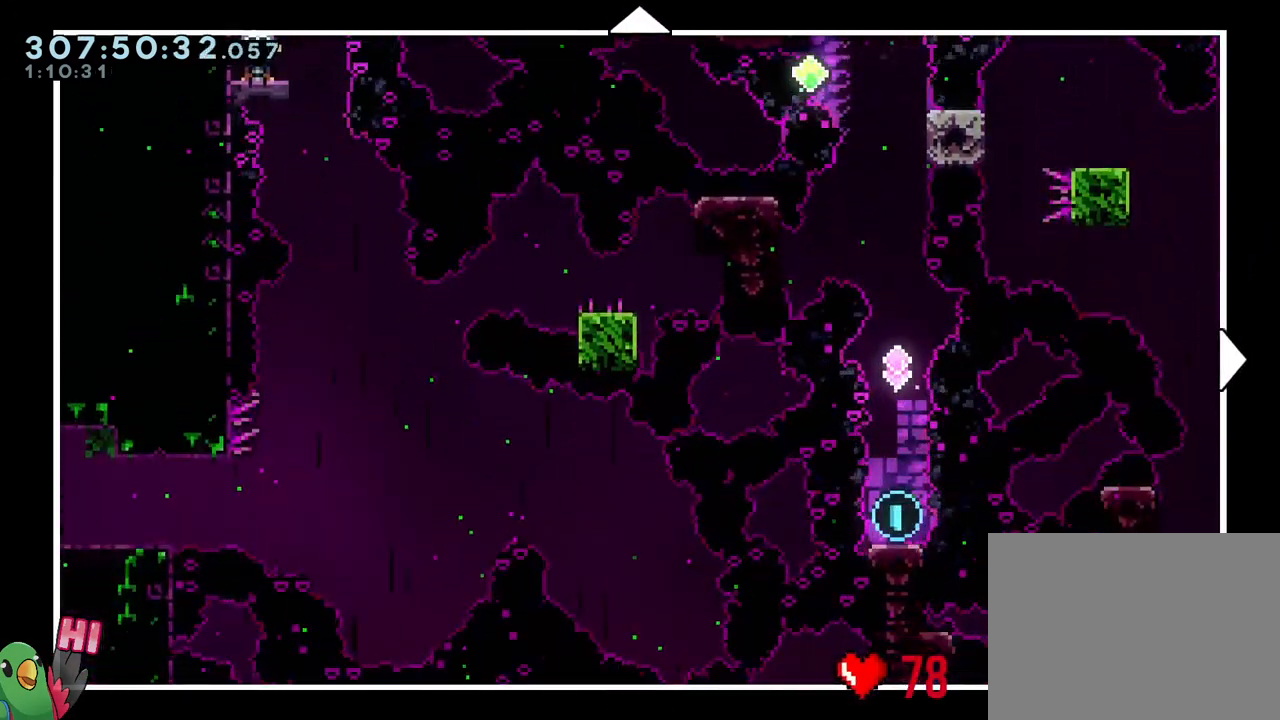
{"dt_ms": 500, "buttons": [], "left_stick": "right", "right_stick": "center", "events": [[383, "left_stick", "right"]]}
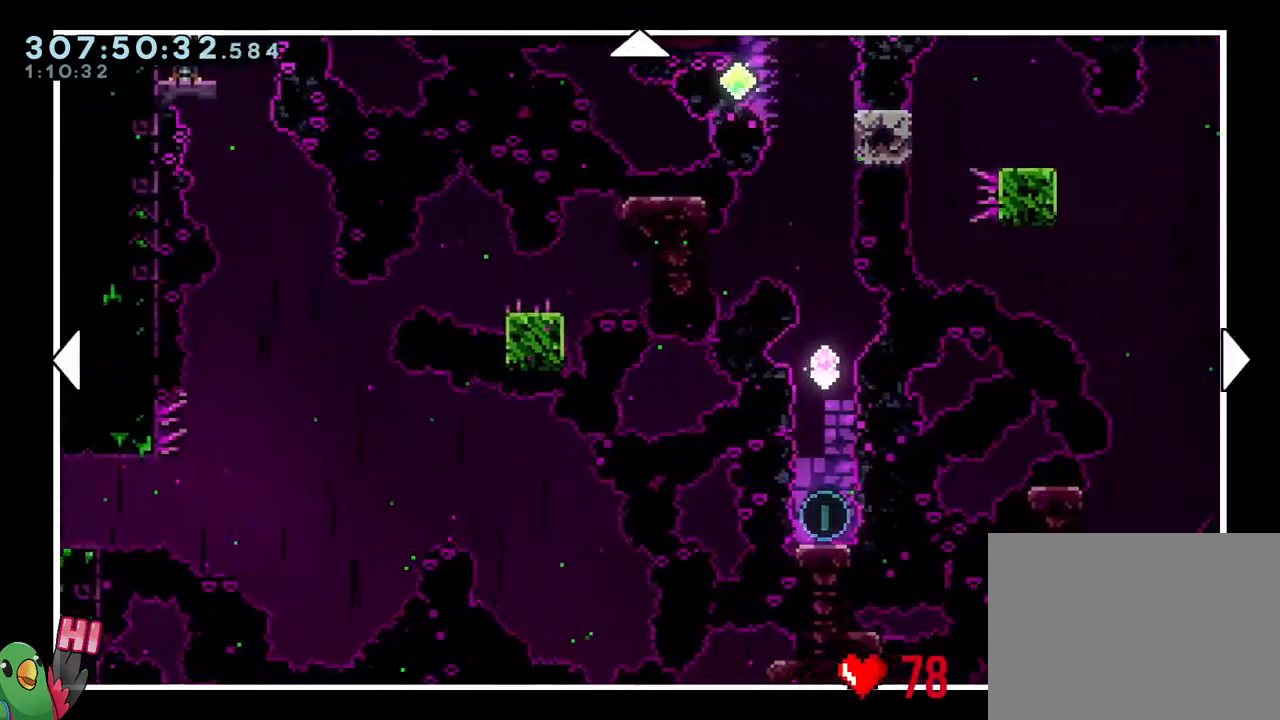
{"dt_ms": 500, "buttons": [], "left_stick": "right", "right_stick": "center", "events": []}
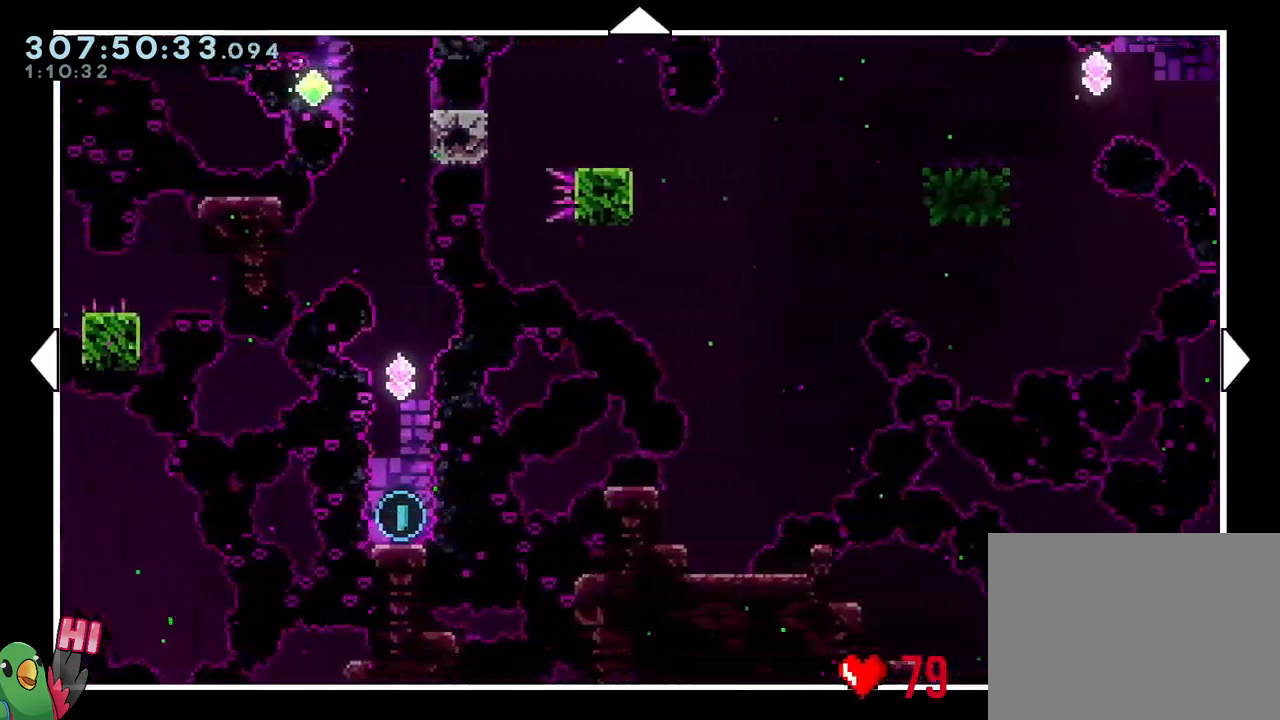
{"dt_ms": 500, "buttons": [], "left_stick": "right", "right_stick": "center", "events": []}
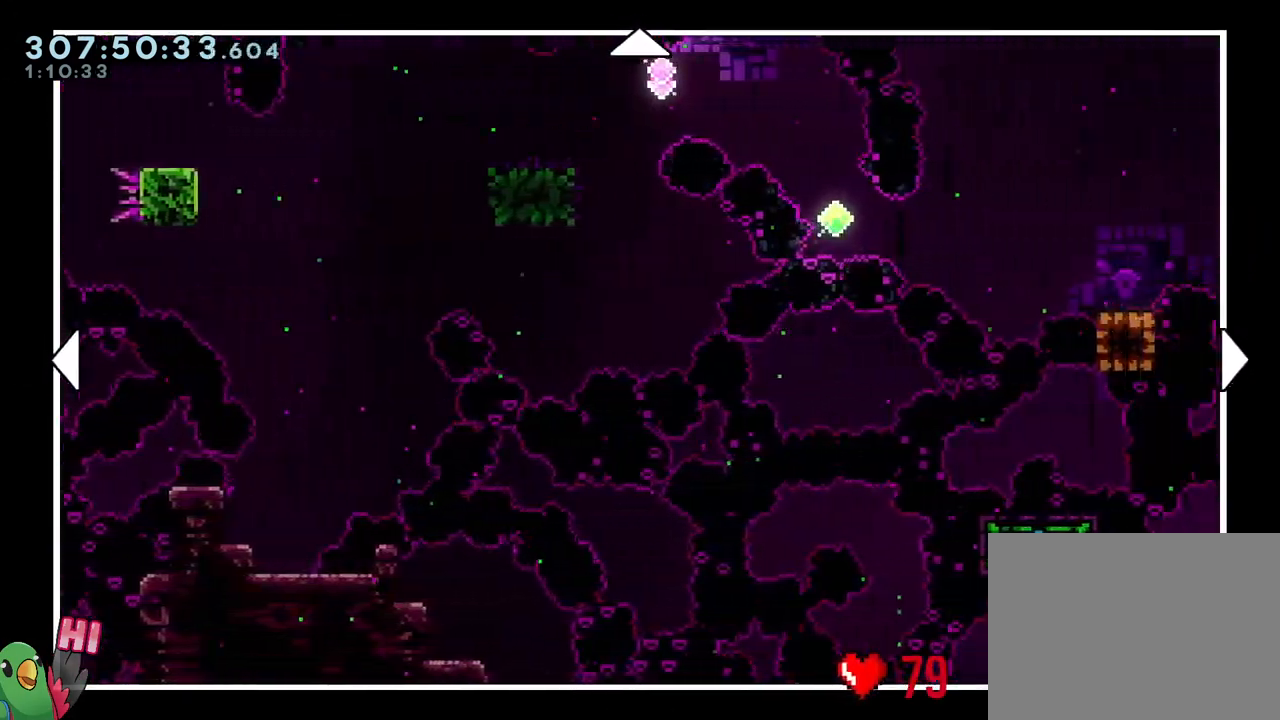
{"dt_ms": 500, "buttons": [], "left_stick": "right", "right_stick": "center", "events": []}
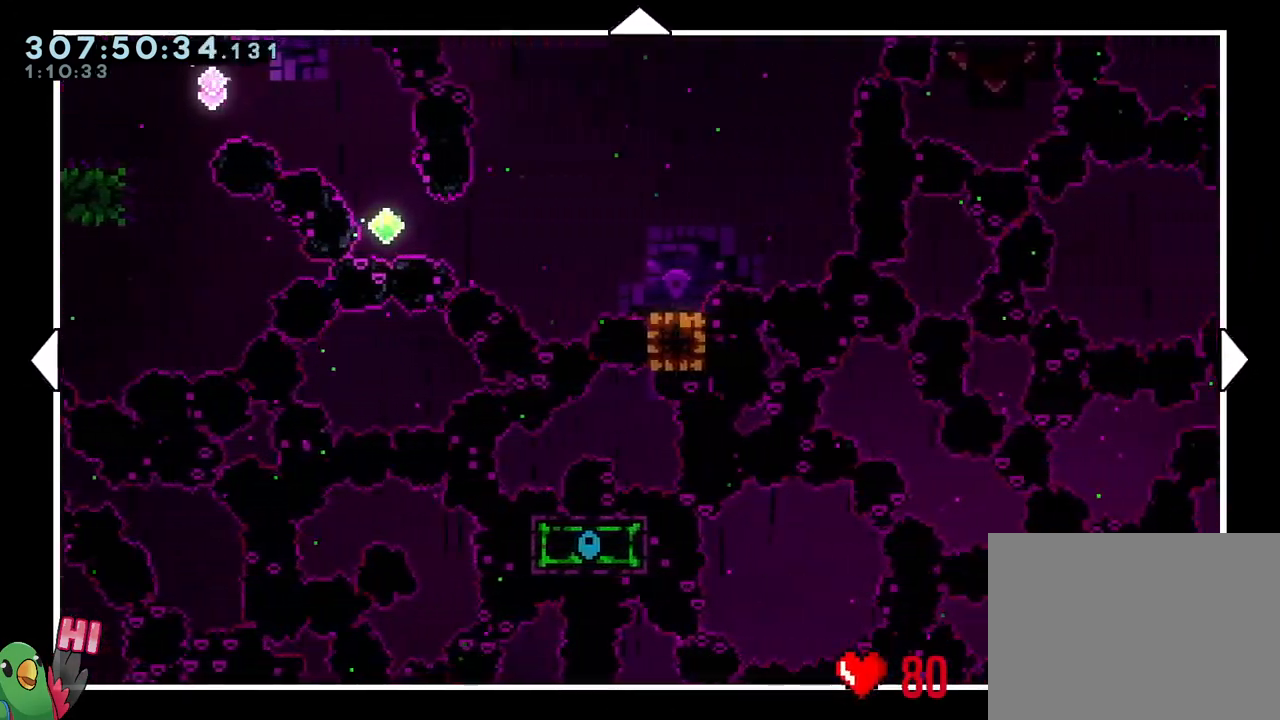
{"dt_ms": 500, "buttons": [], "left_stick": "right", "right_stick": "center", "events": []}
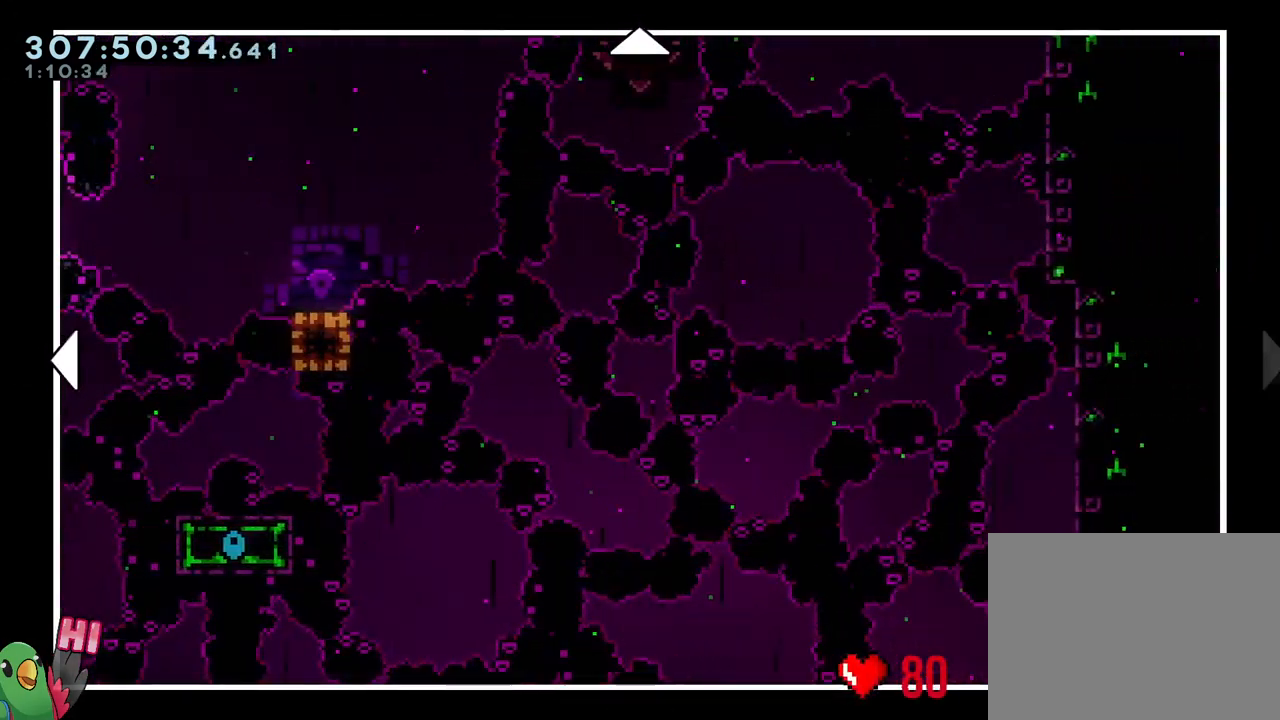
{"dt_ms": 500, "buttons": ["A"], "left_stick": "center", "right_stick": "center", "events": [[417, "left_stick", "center"], [483, "A", "down"]]}
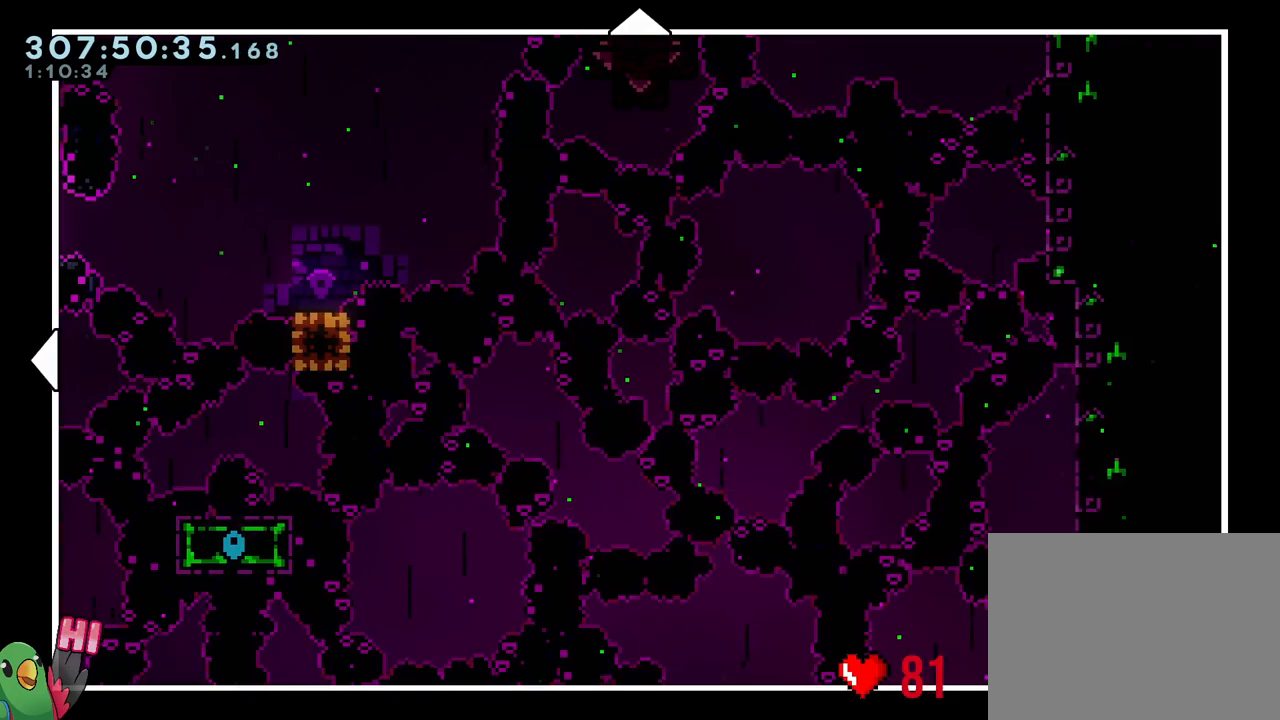
{"dt_ms": 500, "buttons": ["Y"], "left_stick": "down", "right_stick": "center", "events": [[33, "left_stick", "right"], [133, "A", "up"], [400, "Y", "down"], [483, "left_stick", "down"]]}
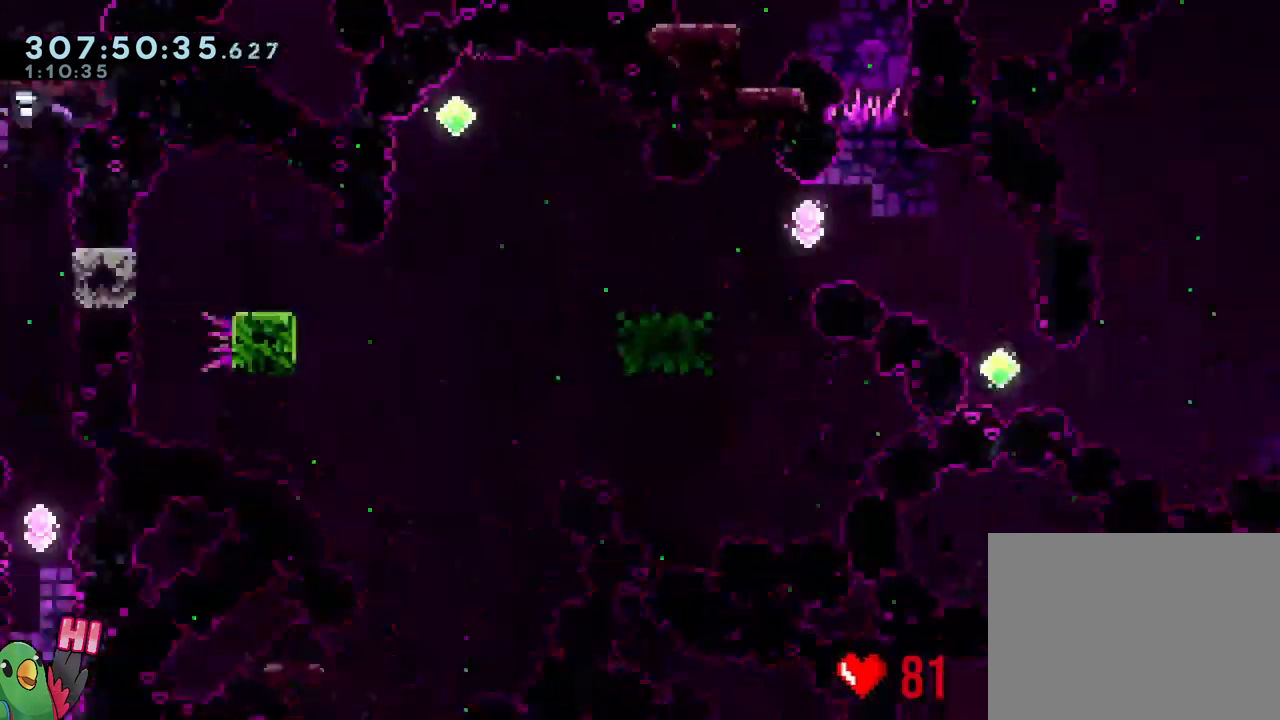
{"dt_ms": 500, "buttons": [], "left_stick": "down", "right_stick": "center", "events": [[33, "Y", "up"], [117, "Y", "down"], [217, "Y", "up"]]}
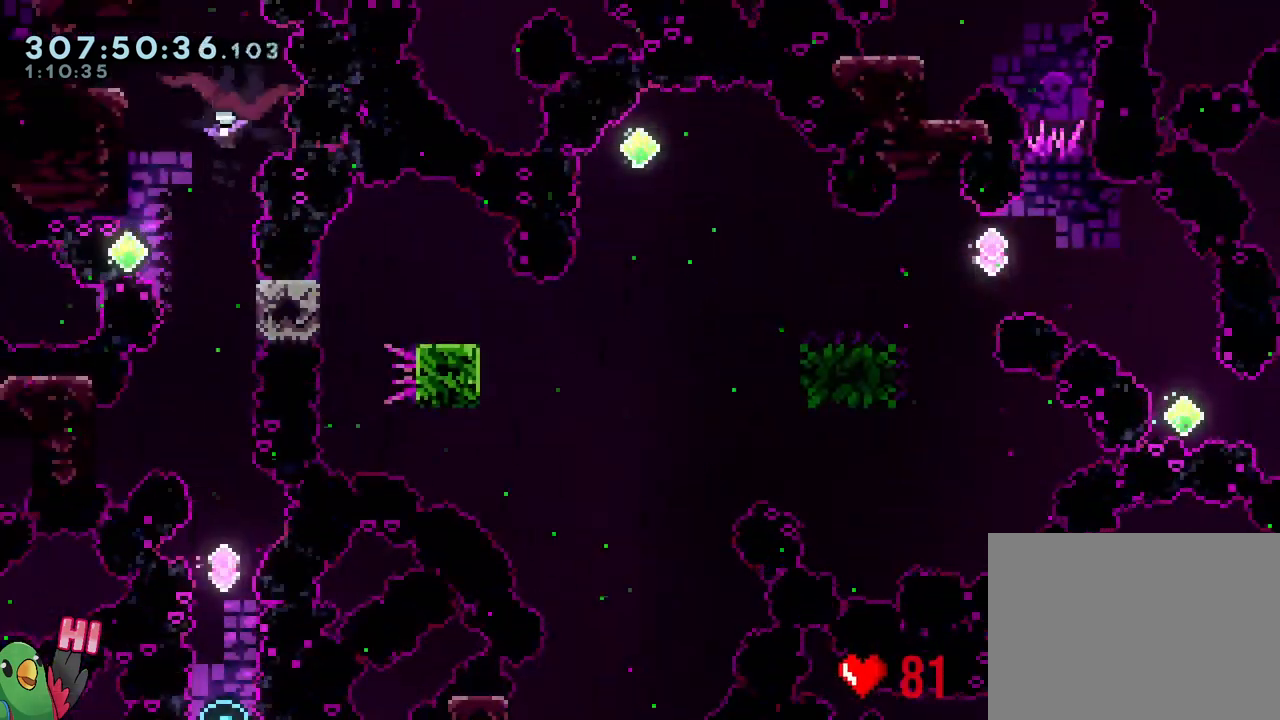
{"dt_ms": 500, "buttons": [], "left_stick": "down", "right_stick": "center", "events": [[250, "B", "down"], [317, "B", "up"], [383, "R1", "down"], [417, "B", "down"], [500, "B", "up"], [500, "R1", "up"]]}
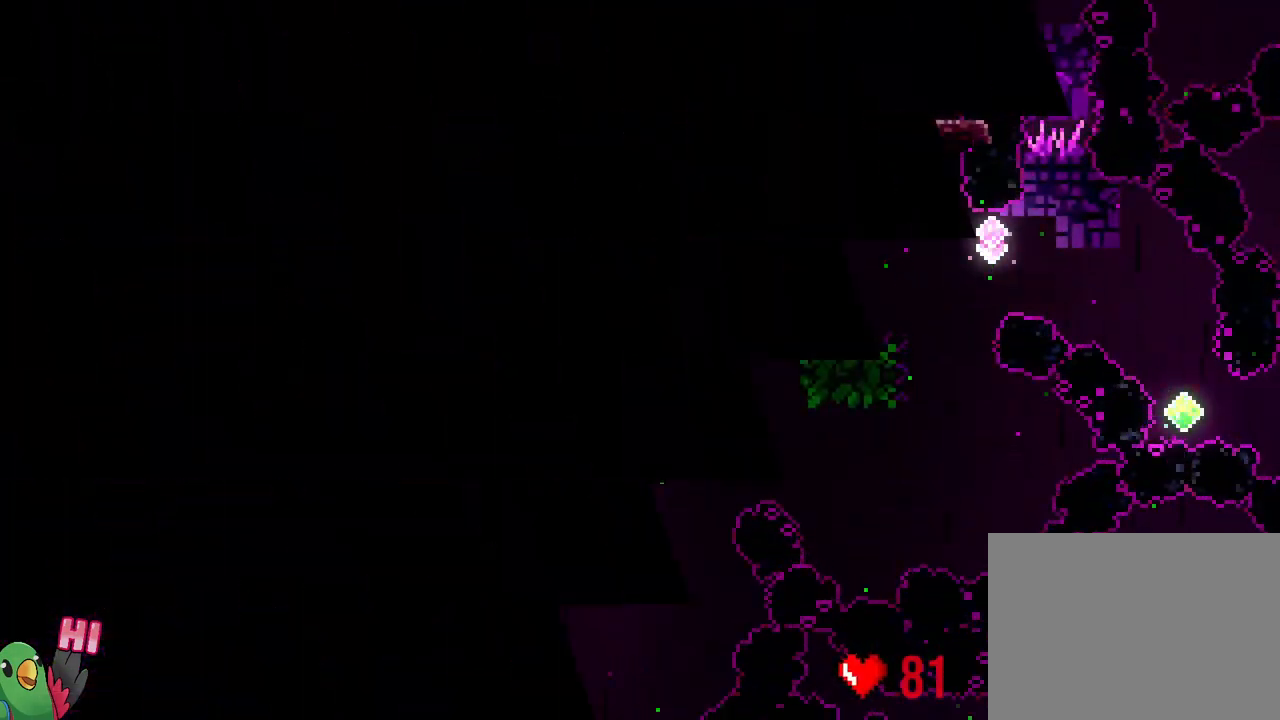
{"dt_ms": 500, "buttons": ["R1"], "left_stick": "center", "right_stick": "center", "events": [[133, "R1", "down"], [150, "B", "down"], [150, "left_stick", "center"], [267, "R1", "up"], [283, "B", "up"], [400, "R1", "down"]]}
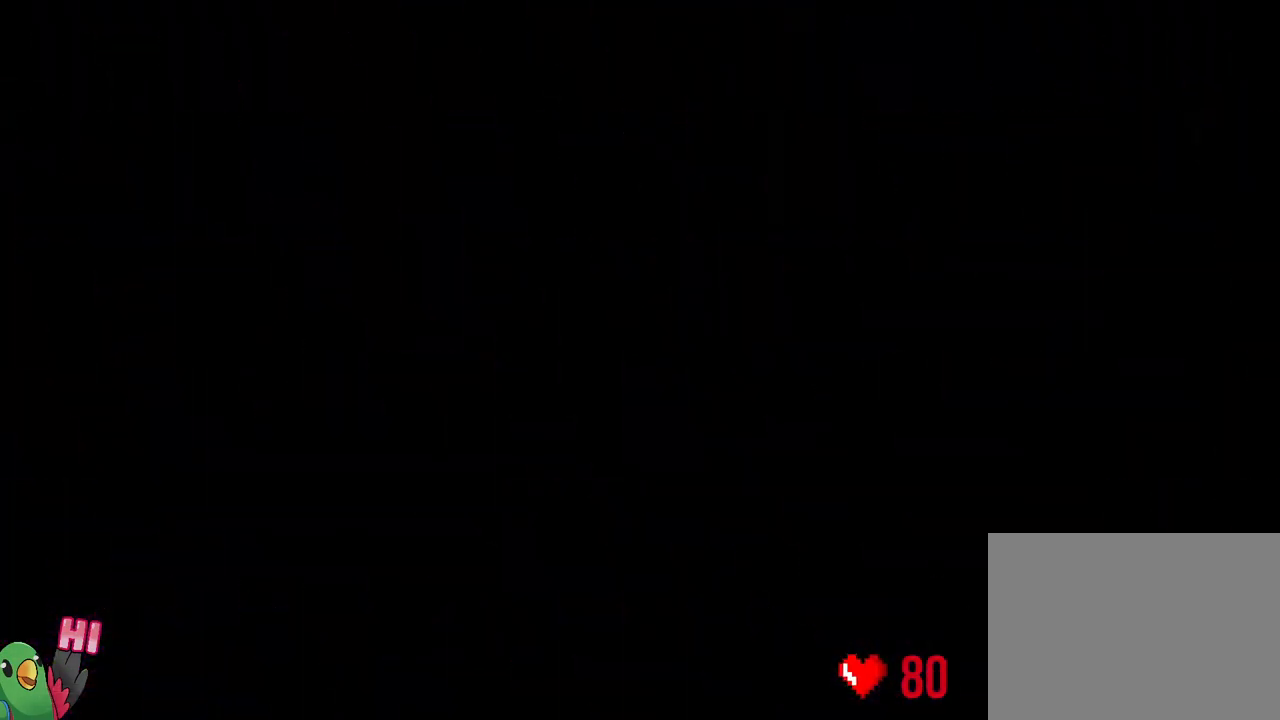
{"dt_ms": 500, "buttons": ["R1"], "left_stick": "center", "right_stick": "center", "events": []}
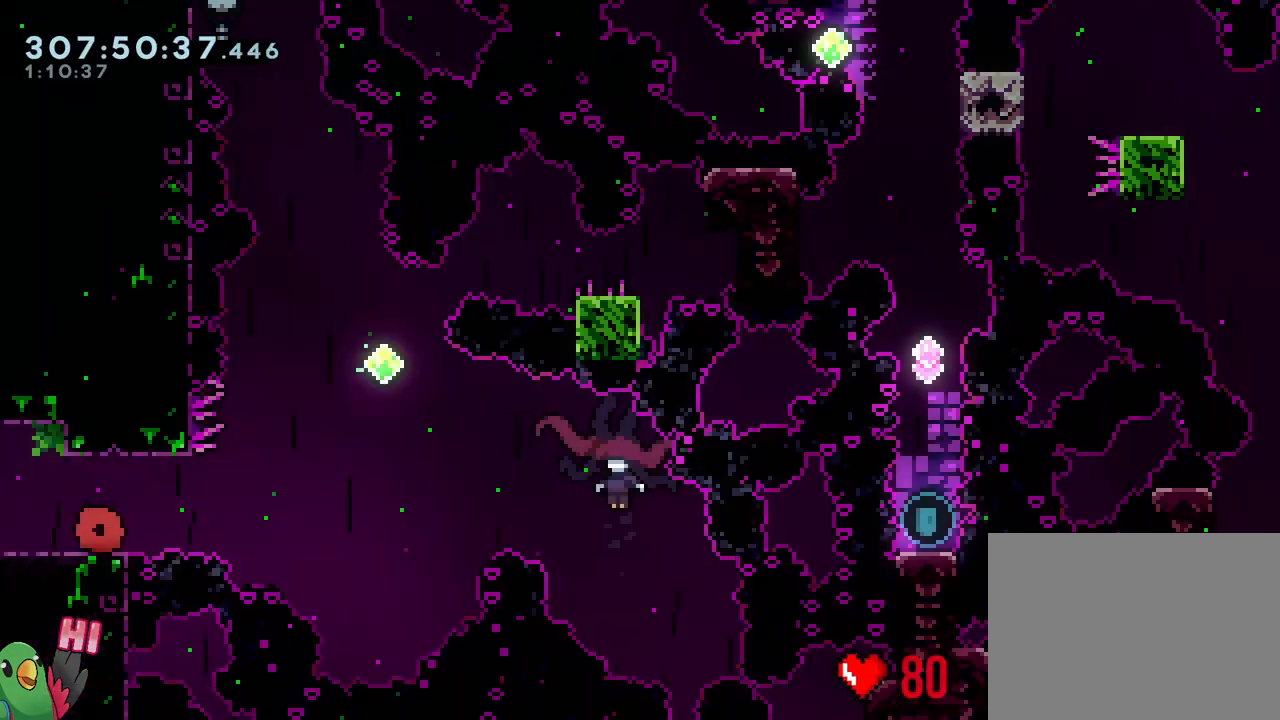
{"dt_ms": 500, "buttons": ["R1"], "left_stick": "center", "right_stick": "center", "events": []}
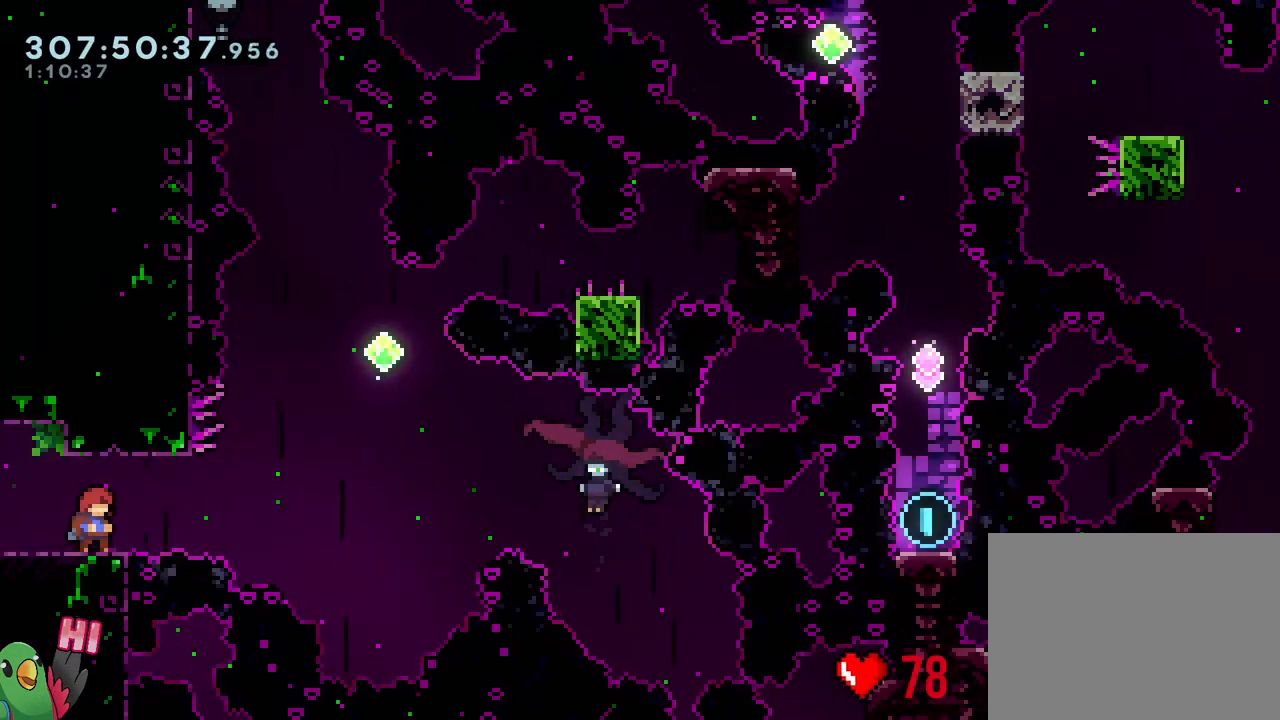
{"dt_ms": 500, "buttons": ["L2"], "left_stick": "right", "right_stick": "center", "events": [[83, "L2", "down"], [117, "left_stick", "right"], [150, "Y", "down"], [217, "B", "down"], [433, "R1", "up"], [433, "Y", "up"], [500, "B", "up"]]}
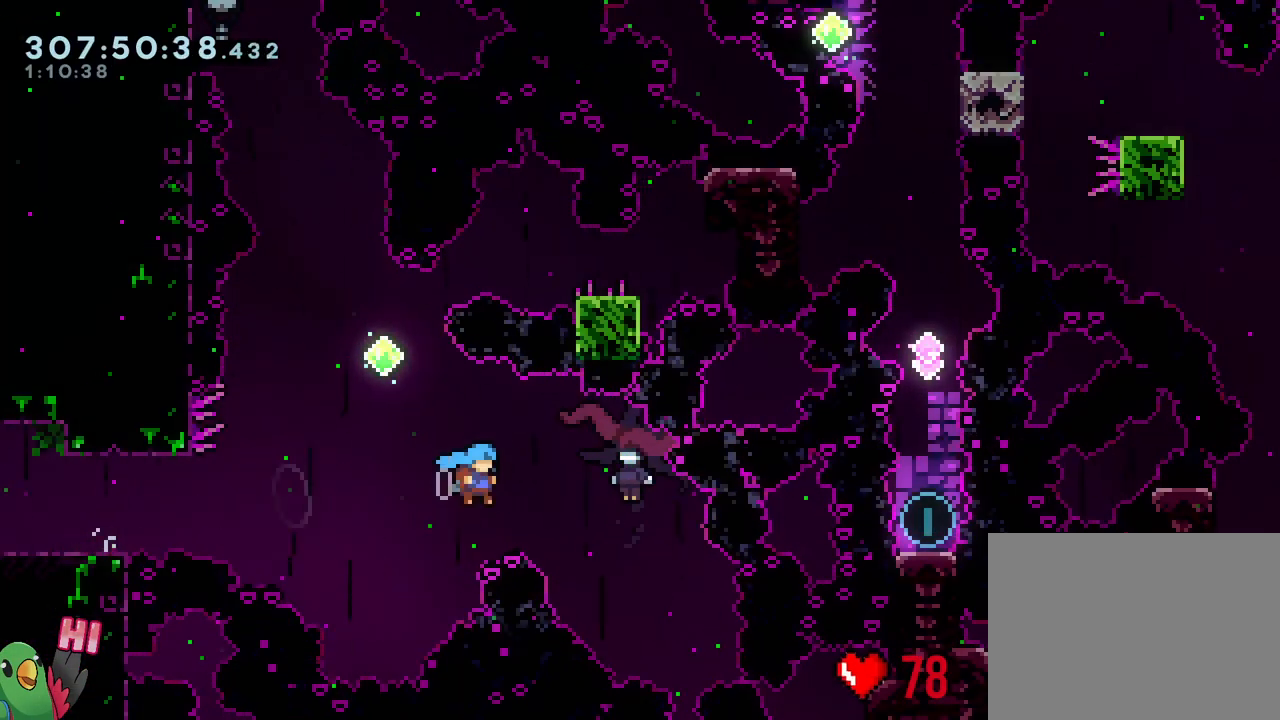
{"dt_ms": 500, "buttons": [], "left_stick": "center", "right_stick": "center", "events": [[167, "L2", "up"], [167, "left_stick", "center"]]}
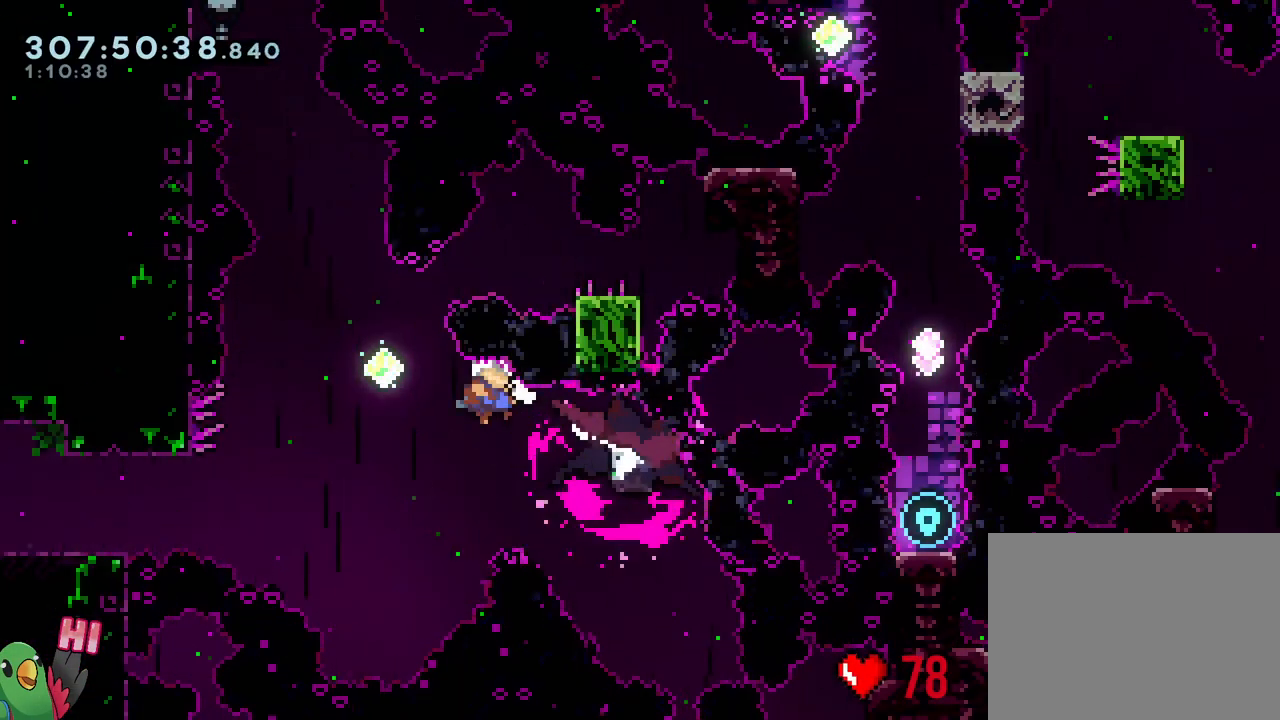
{"dt_ms": 500, "buttons": ["L2"], "left_stick": "right", "right_stick": "center", "events": [[100, "L2", "down"], [100, "left_stick", "down-right"], [217, "Y", "down"], [367, "Y", "up"], [450, "left_stick", "right"]]}
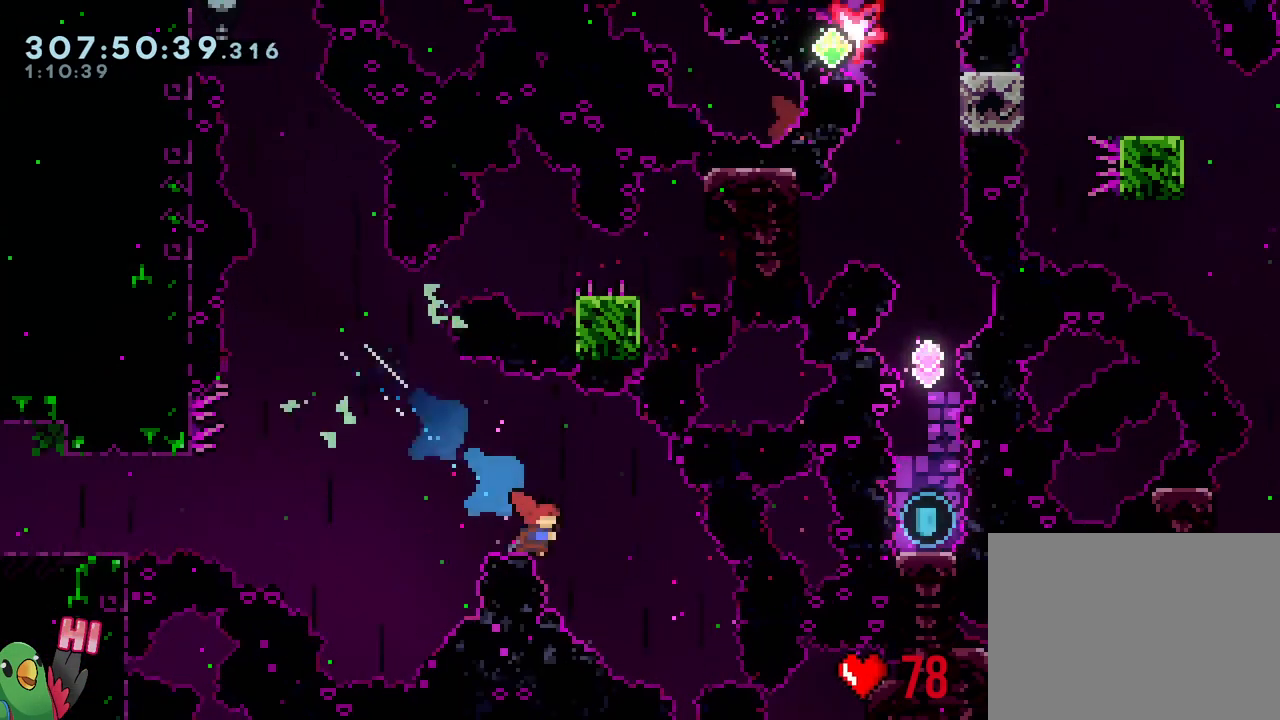
{"dt_ms": 500, "buttons": ["B", "R1"], "left_stick": "center", "right_stick": "center", "events": [[367, "L2", "up"], [483, "B", "down"], [483, "left_stick", "center"], [500, "R1", "down"]]}
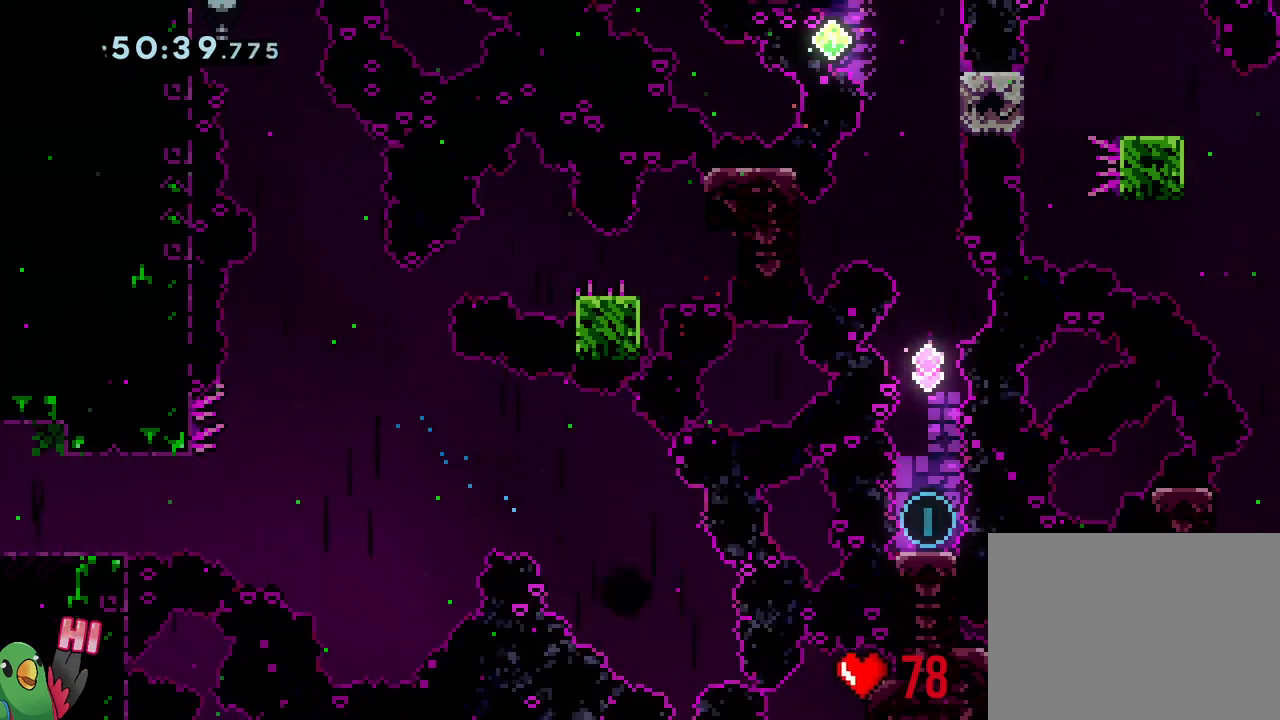
{"dt_ms": 500, "buttons": ["B"], "left_stick": "center", "right_stick": "center", "events": [[83, "B", "up"], [217, "B", "down"], [250, "B", "up"], [350, "R1", "up"], [400, "B", "down"]]}
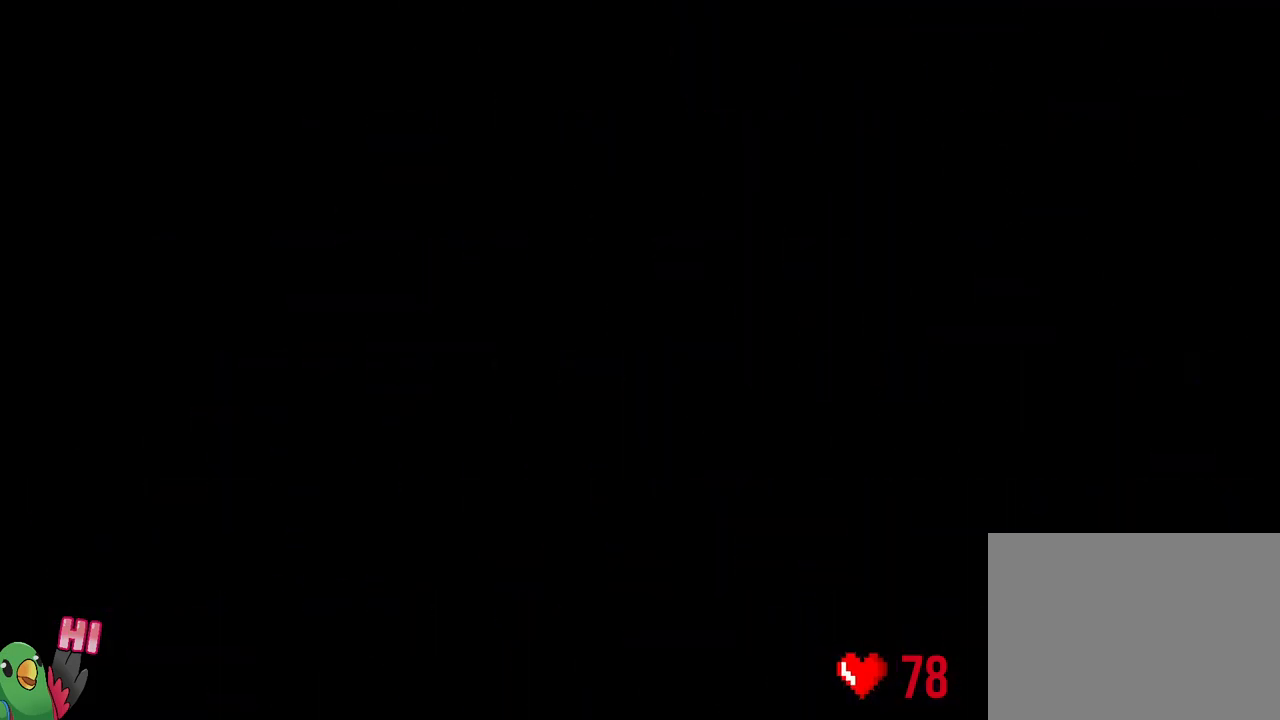
{"dt_ms": 500, "buttons": [], "left_stick": "center", "right_stick": "center", "events": [[50, "B", "up"]]}
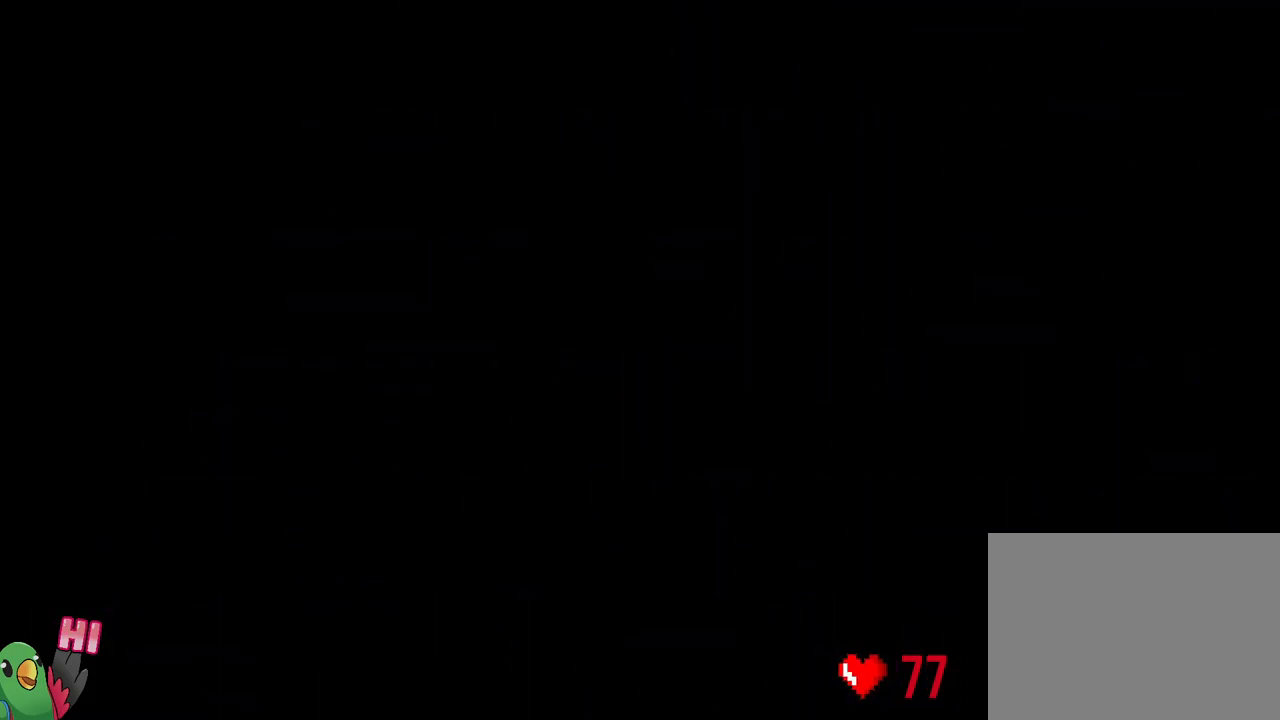
{"dt_ms": 500, "buttons": [], "left_stick": "center", "right_stick": "center", "events": []}
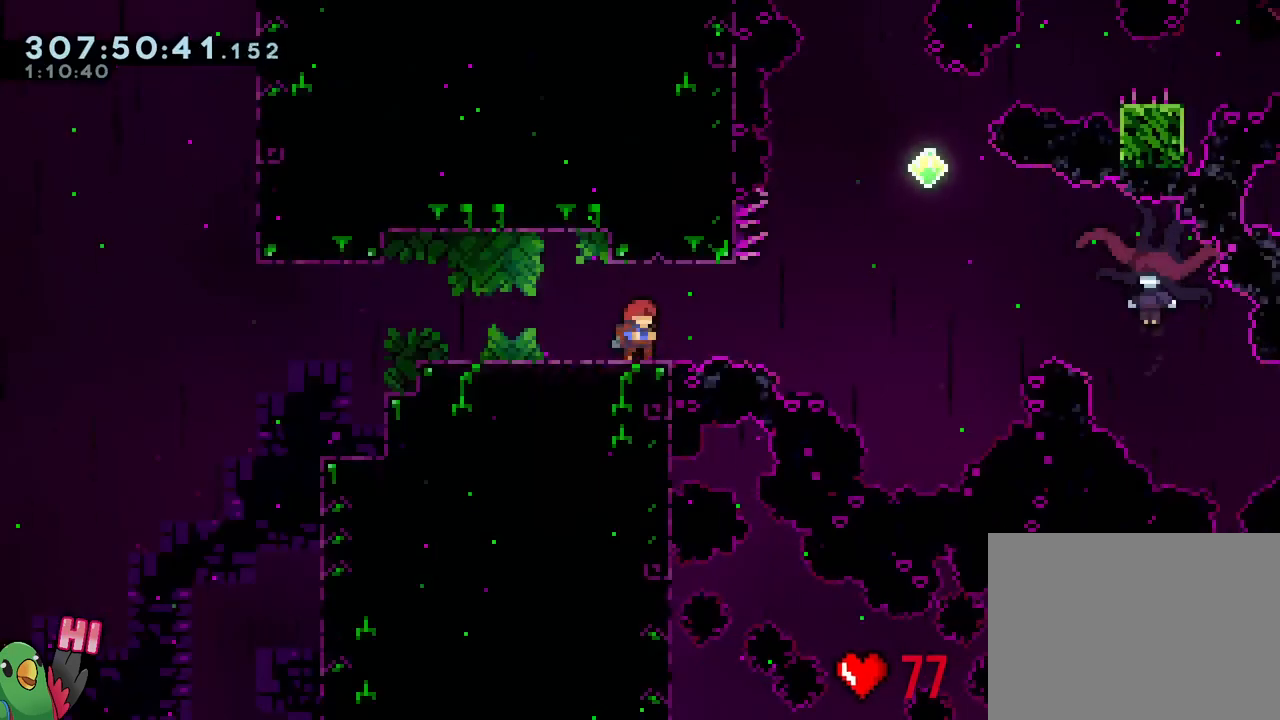
{"dt_ms": 500, "buttons": [], "left_stick": "center", "right_stick": "center", "events": []}
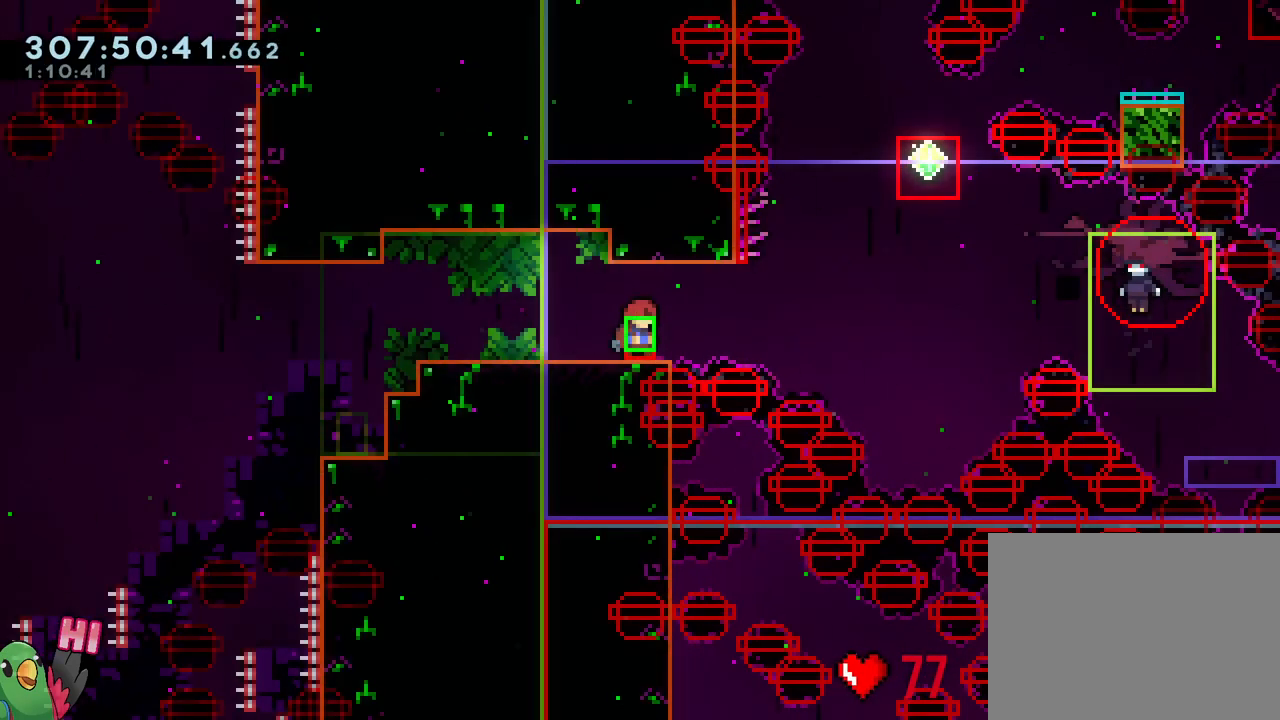
{"dt_ms": 1000, "buttons": [], "left_stick": "center", "right_stick": "center"}
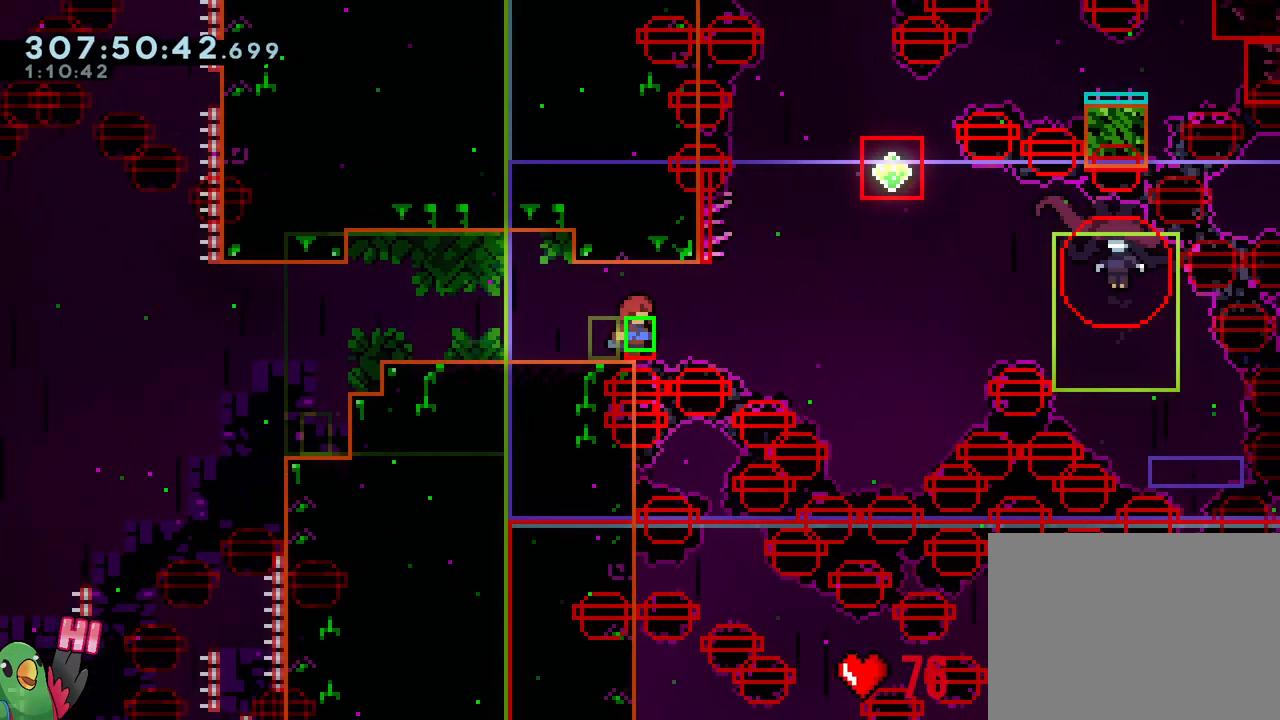
{"dt_ms": 500, "buttons": ["L2"], "left_stick": "left", "right_stick": "center"}
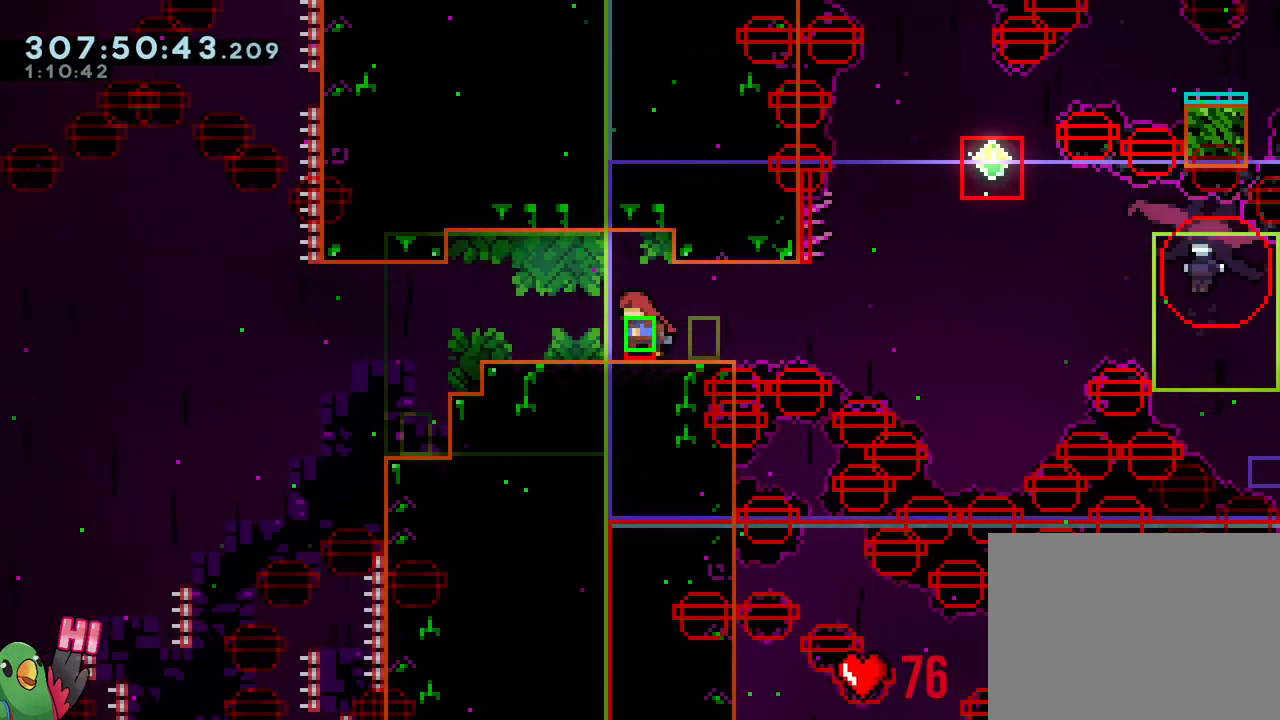
{"dt_ms": 500, "buttons": ["L2"], "left_stick": "left", "right_stick": "center", "events": []}
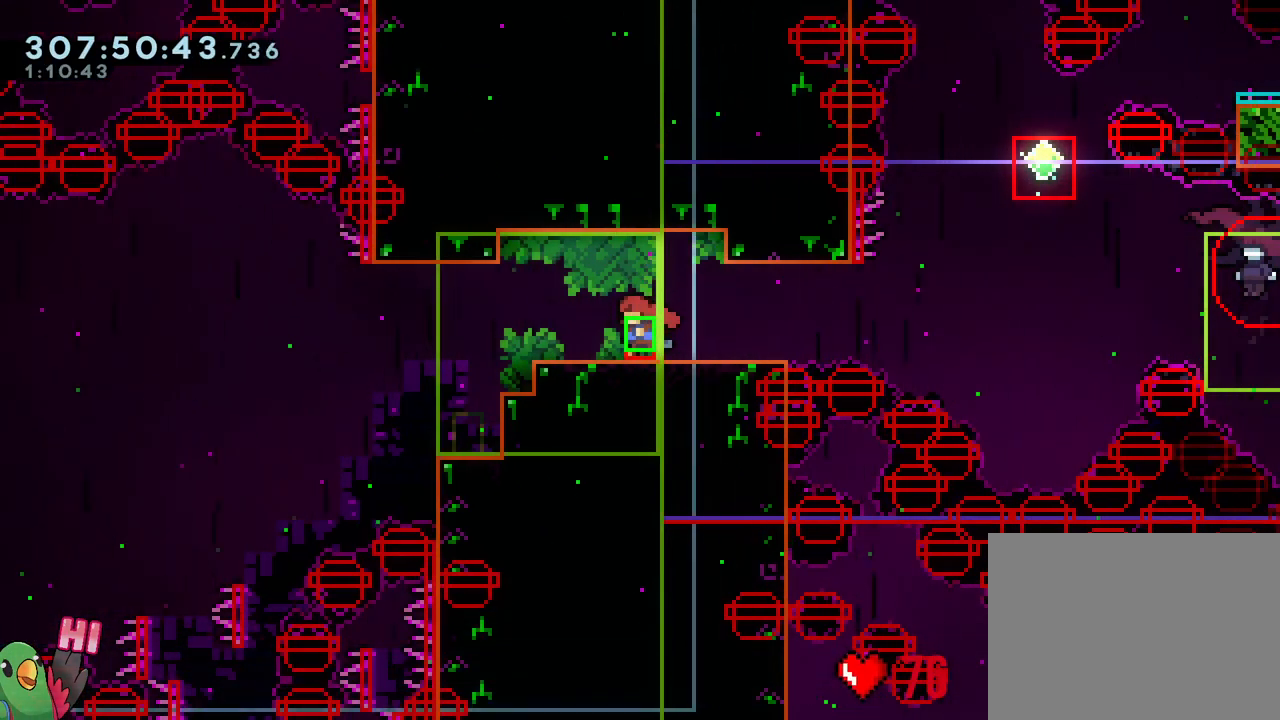
{"dt_ms": 500, "buttons": ["L2"], "left_stick": "left", "right_stick": "center", "events": []}
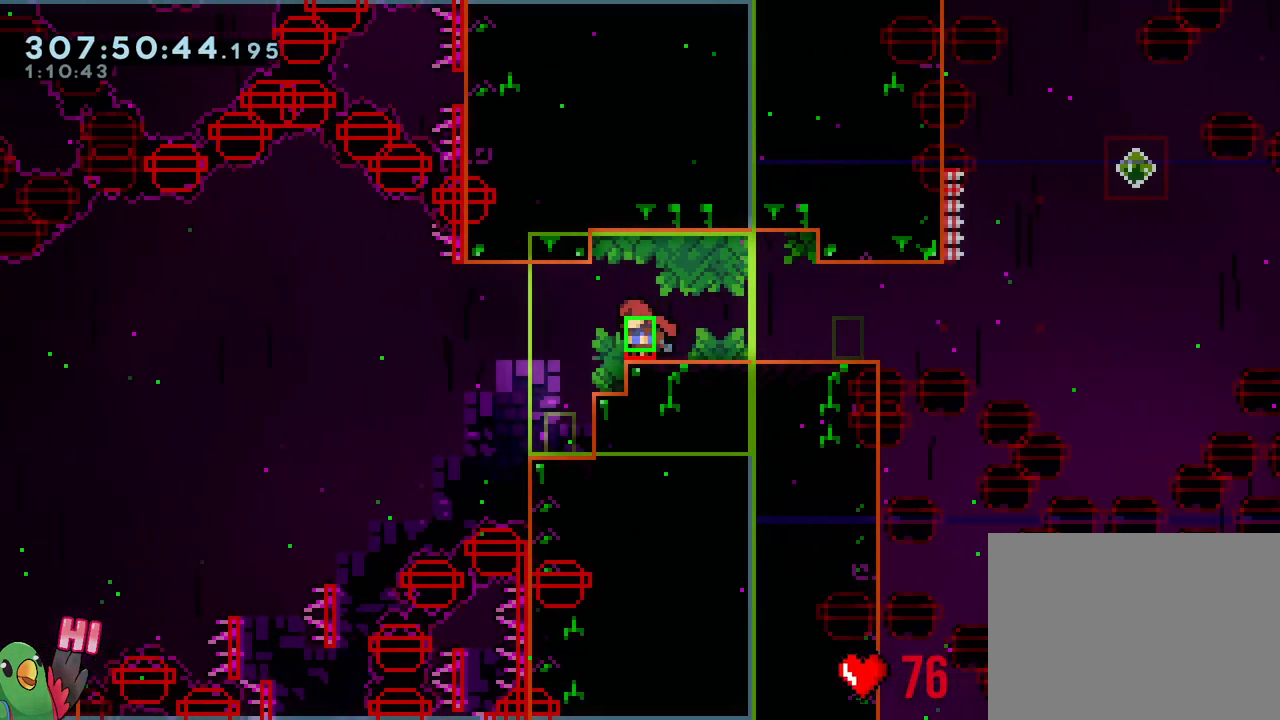
{"dt_ms": 500, "buttons": [], "left_stick": "center", "right_stick": "center", "events": [[233, "left_stick", "center"], [267, "L2", "up"]]}
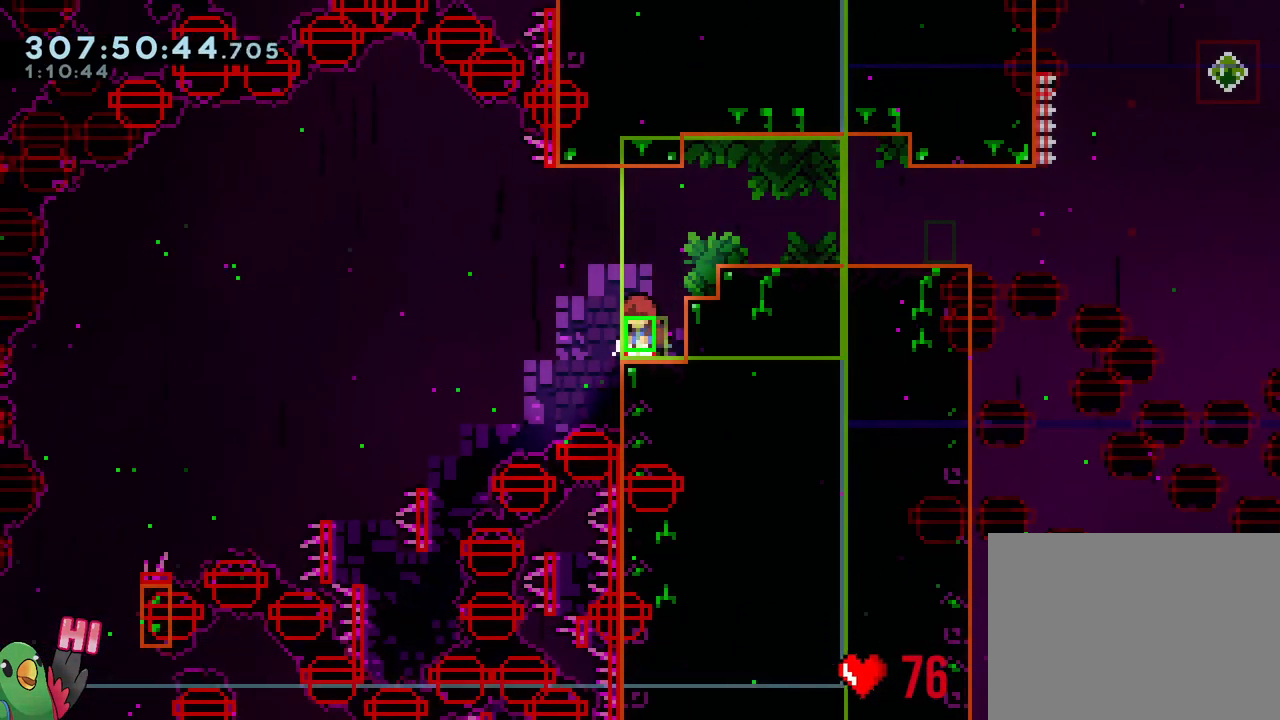
{"dt_ms": 500, "buttons": ["B", "L2", "R1"], "left_stick": "left", "right_stick": "center", "events": [[200, "L2", "down"], [217, "R1", "down"], [217, "left_stick", "left"], [267, "B", "down"]]}